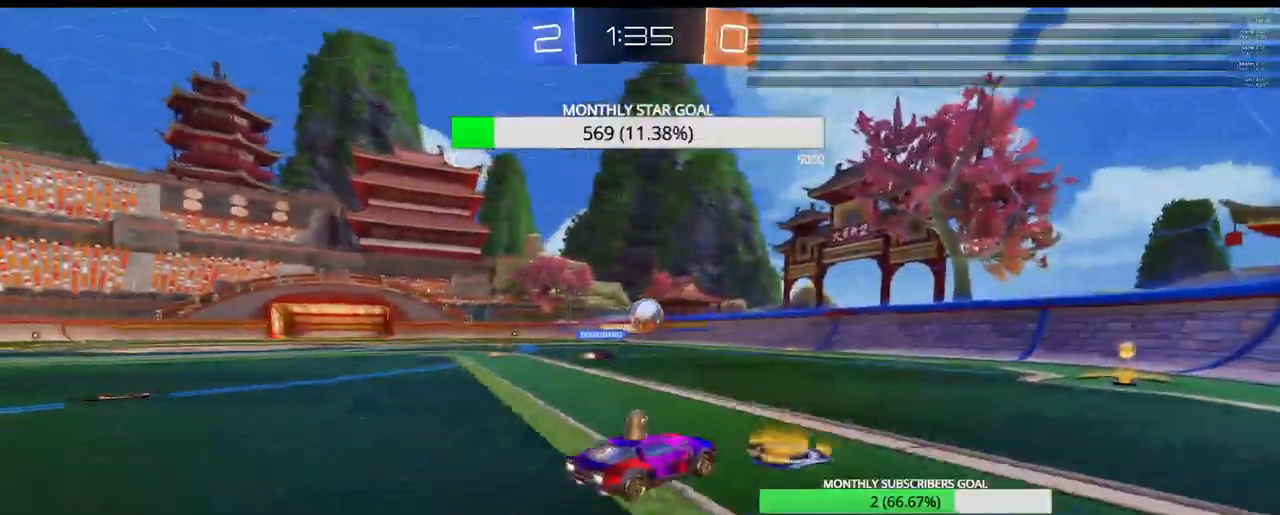
Gameplay with a controller (PlayStation layout); each line is a JSON object with the inputs held at the frame after it. "events" lists button and stick changes between this image and that frame as [ms after this image, input, new state], when the widget could be followed in between.
{"buttons": ["R2"], "left_stick": "right", "right_stick": "center", "events": [[67, "left_stick", "right"], [183, "right_stick", "center"], [250, "left_stick", "center"], [300, "left_stick", "down-right"], [350, "left_stick", "right"]]}
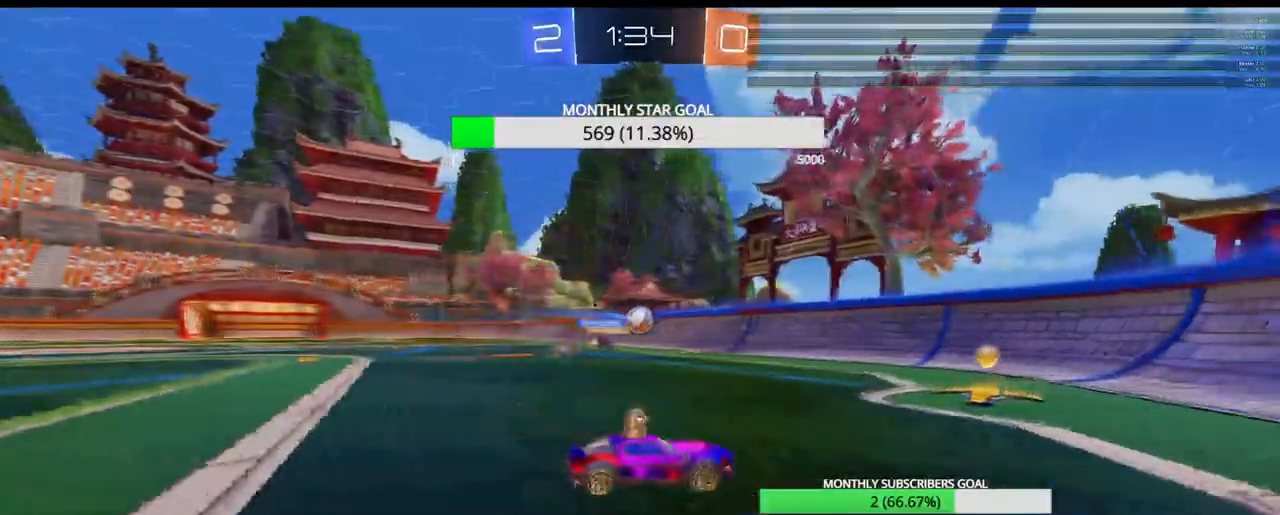
{"buttons": ["R2"], "left_stick": "down-right", "right_stick": "center", "events": [[267, "left_stick", "center"], [317, "left_stick", "down-right"]]}
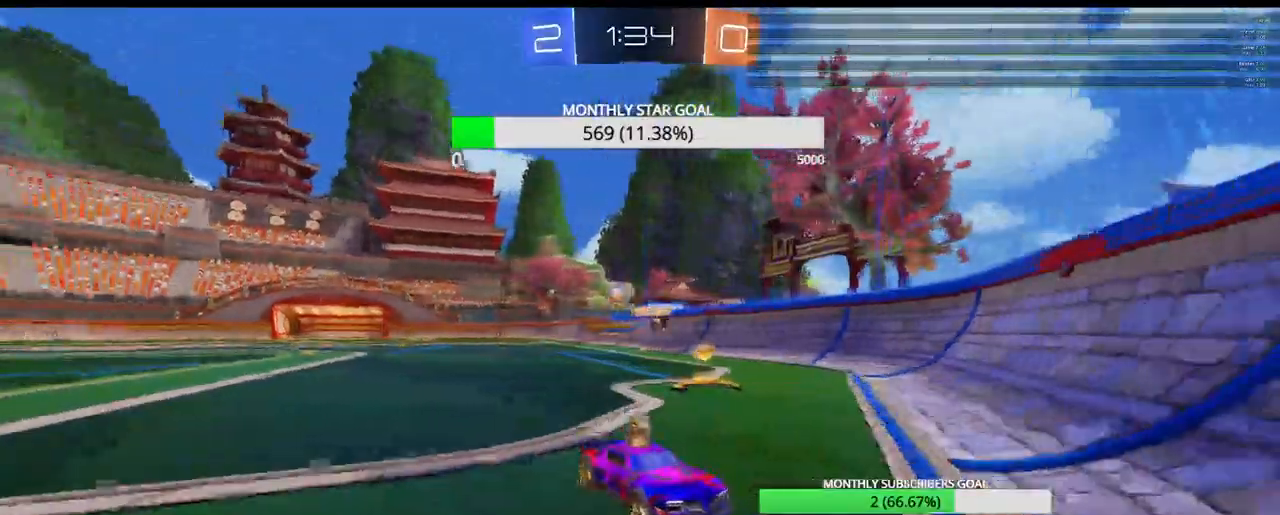
{"buttons": ["L1", "R2"], "left_stick": "right", "right_stick": "center", "events": [[67, "left_stick", "right"], [100, "L1", "down"], [200, "L1", "up"], [267, "L1", "down"], [367, "L1", "up"], [433, "L1", "down"]]}
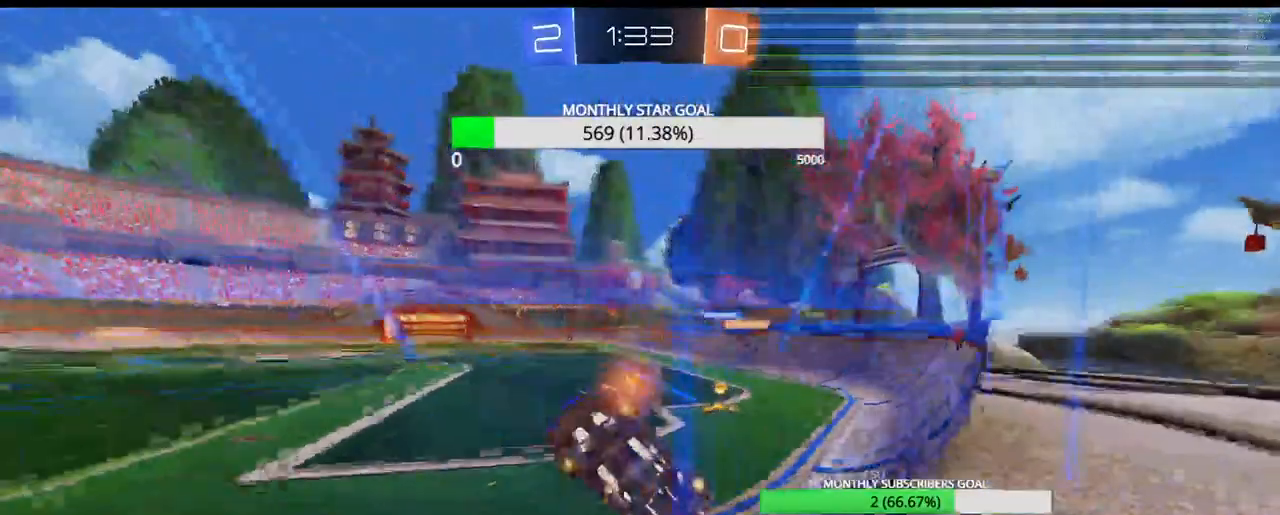
{"buttons": ["R2"], "left_stick": "right", "right_stick": "center", "events": [[50, "L1", "up"]]}
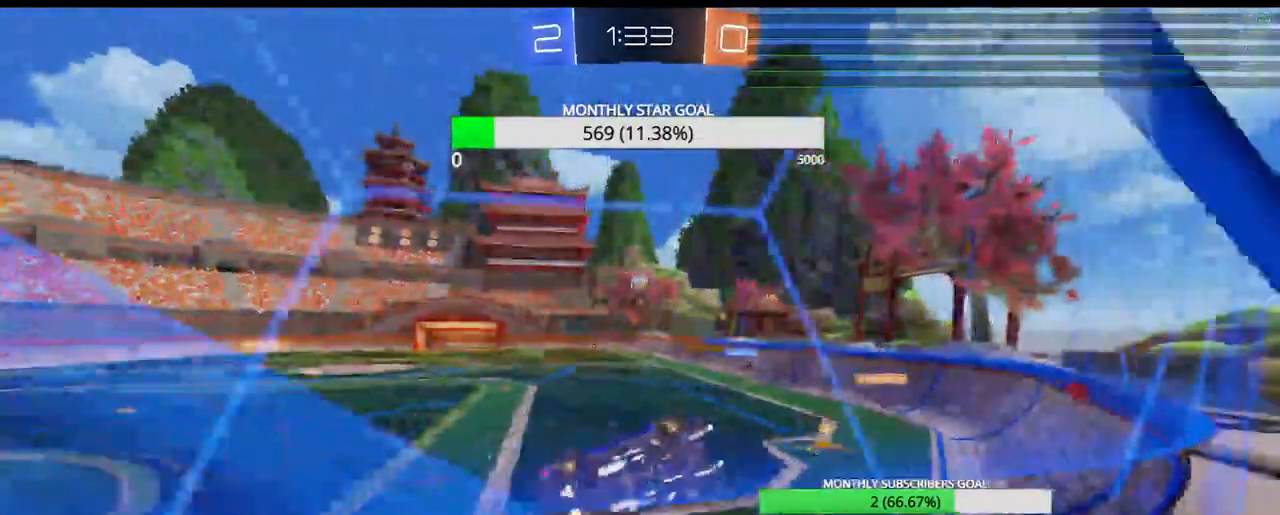
{"buttons": ["R2"], "left_stick": "right", "right_stick": "center", "events": [[167, "left_stick", "center"], [350, "left_stick", "right"]]}
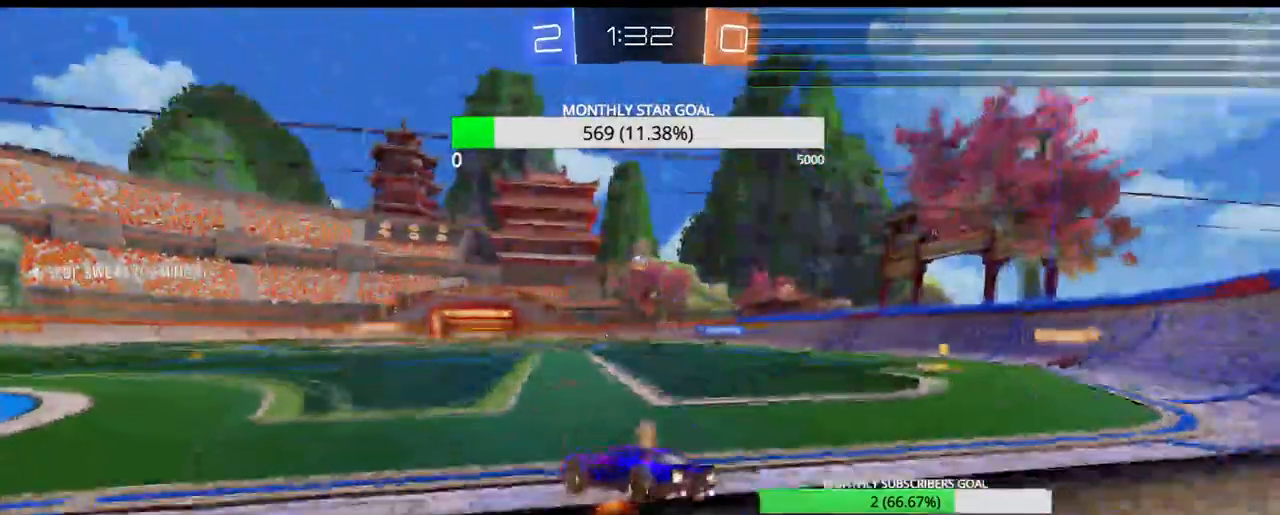
{"buttons": ["R2"], "left_stick": "center", "right_stick": "center", "events": [[100, "left_stick", "center"]]}
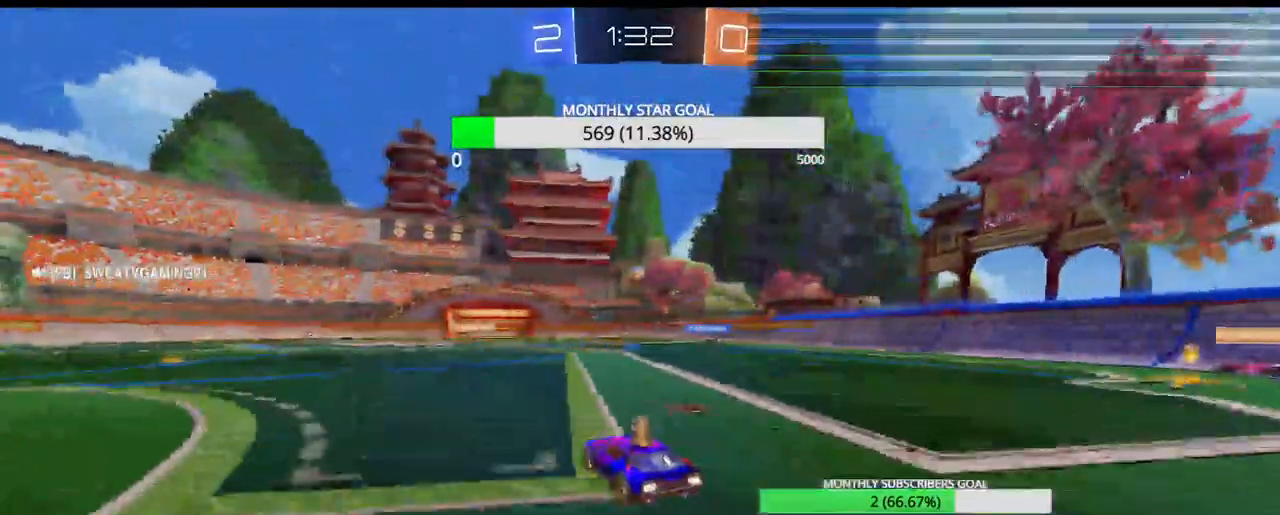
{"buttons": ["R2"], "left_stick": "center", "right_stick": "center", "events": [[100, "left_stick", "right"], [283, "left_stick", "center"]]}
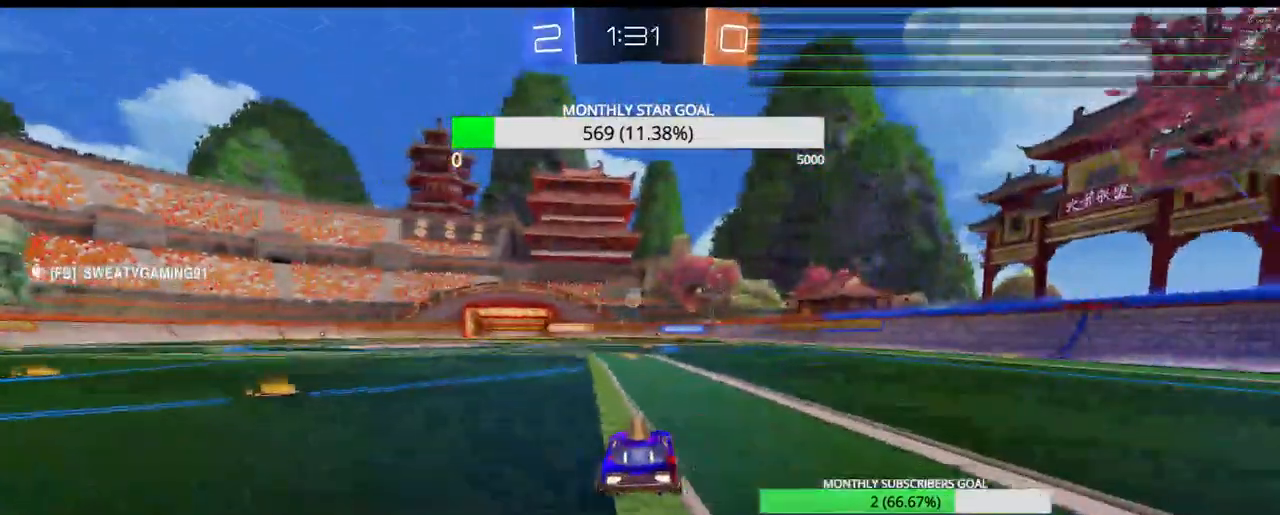
{"buttons": ["R2"], "left_stick": "center", "right_stick": "center", "events": [[133, "left_stick", "left"], [183, "left_stick", "center"]]}
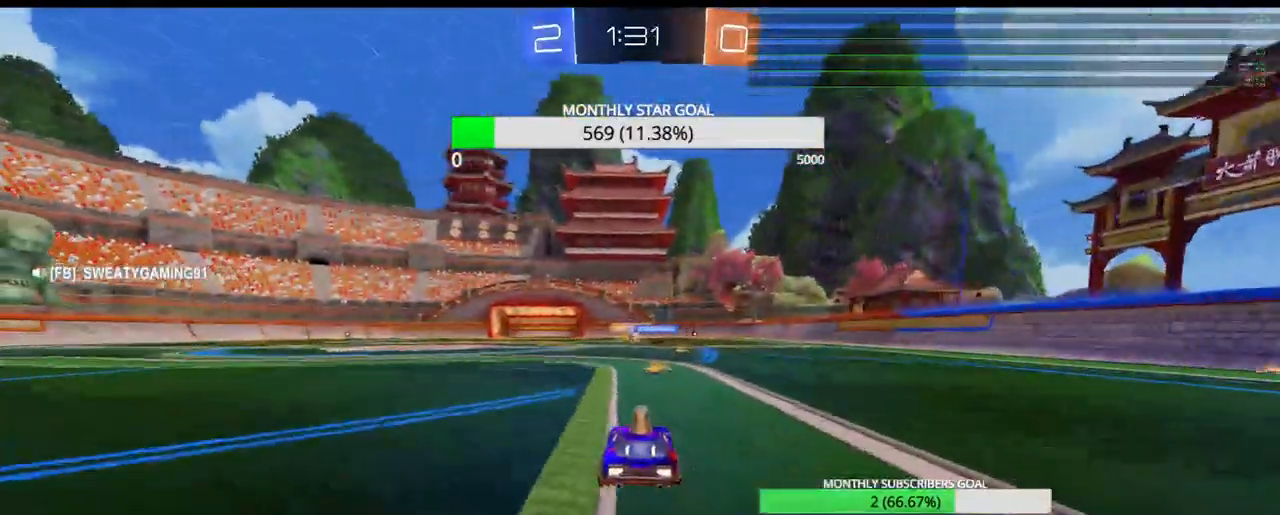
{"buttons": ["R2"], "left_stick": "center", "right_stick": "center", "events": []}
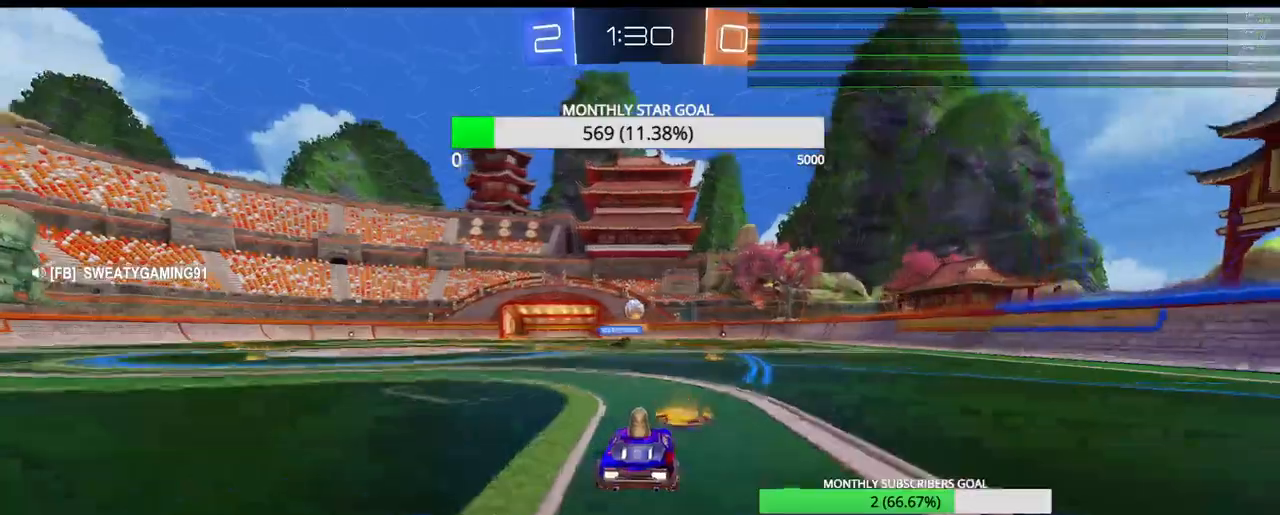
{"buttons": ["R2"], "left_stick": "center", "right_stick": "center", "events": [[67, "left_stick", "right"], [233, "left_stick", "center"]]}
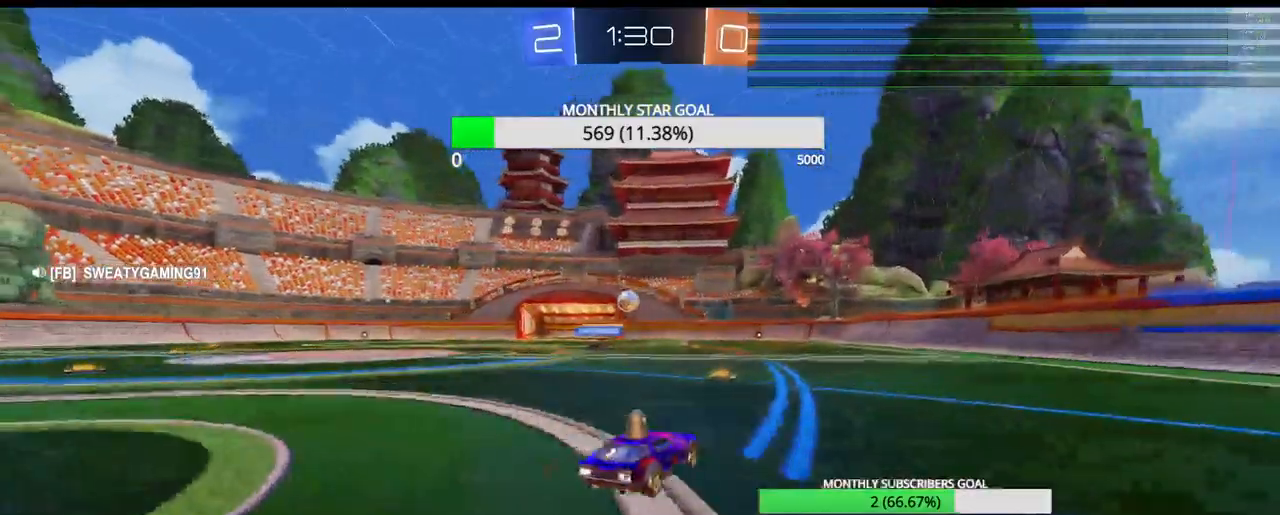
{"buttons": ["R2"], "left_stick": "left", "right_stick": "center", "events": [[133, "left_stick", "left"], [267, "left_stick", "center"], [483, "left_stick", "left"]]}
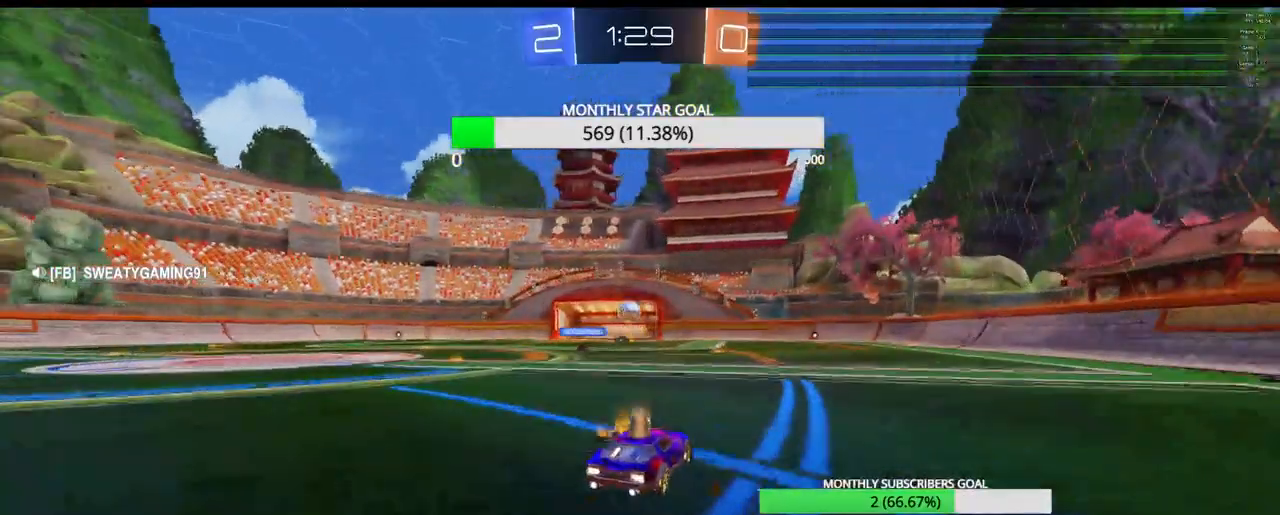
{"buttons": ["R2"], "left_stick": "left", "right_stick": "center", "events": []}
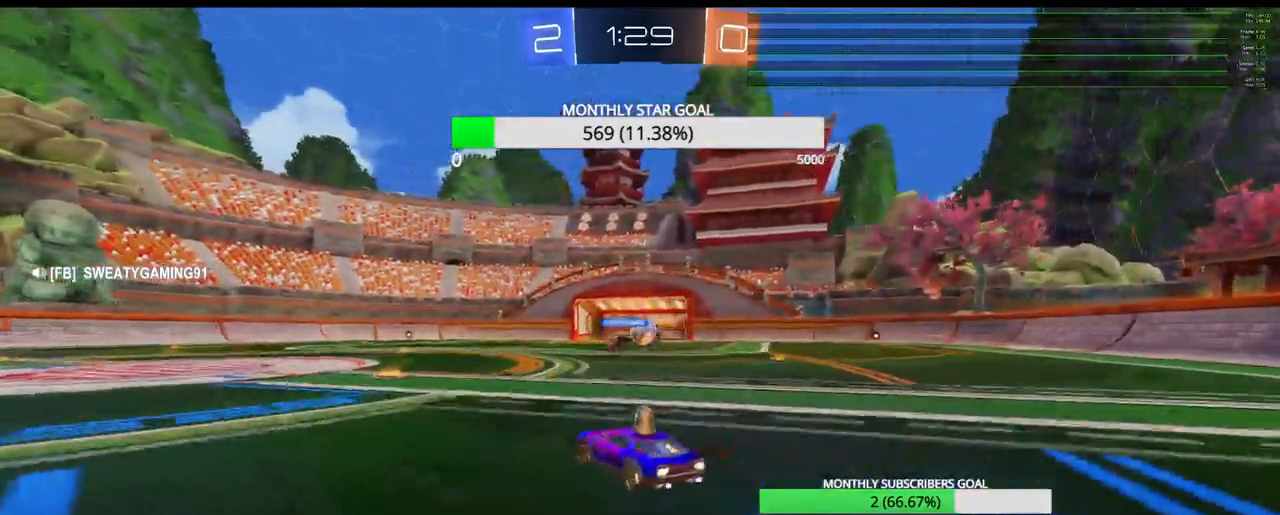
{"buttons": ["R2"], "left_stick": "down-left", "right_stick": "center", "events": [[100, "left_stick", "center"], [300, "left_stick", "left"], [400, "left_stick", "right"], [483, "left_stick", "down-left"]]}
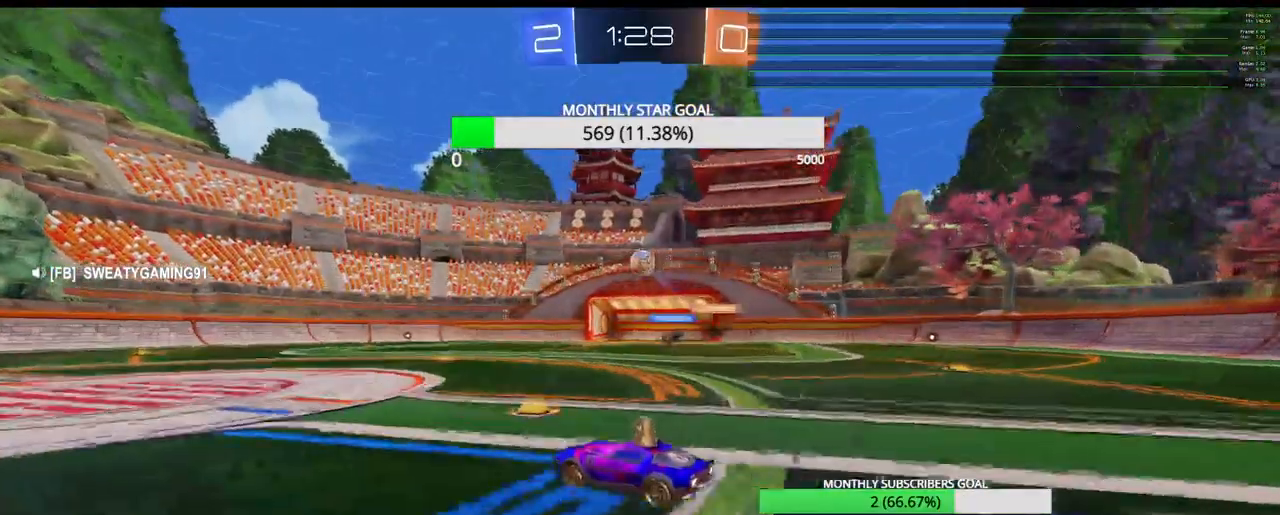
{"buttons": ["R1", "R2"], "left_stick": "left", "right_stick": "center", "events": [[67, "left_stick", "right"], [250, "R1", "down"], [367, "left_stick", "left"]]}
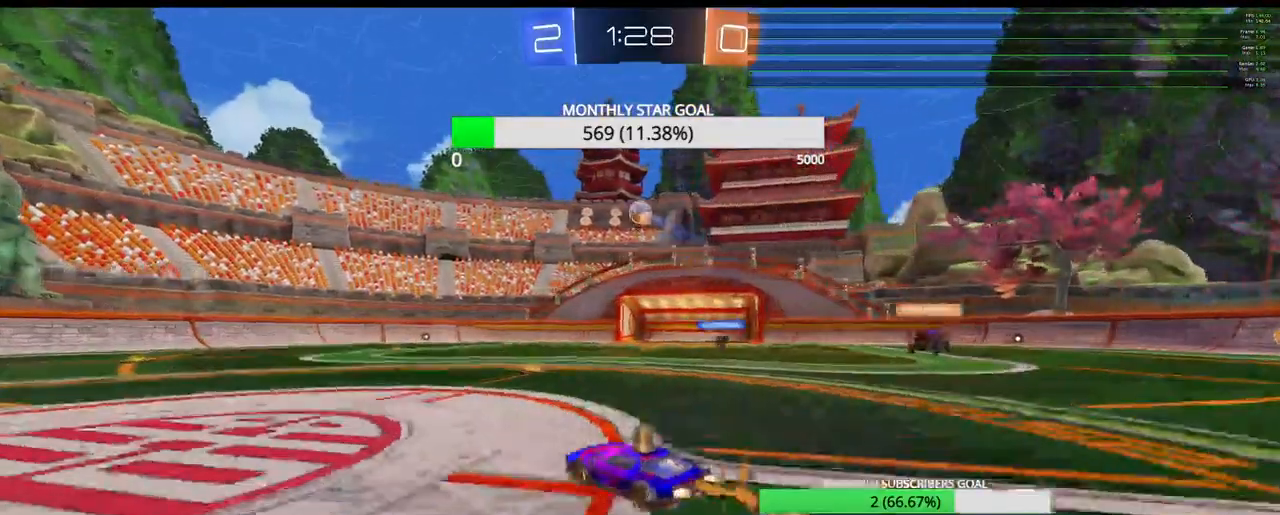
{"buttons": ["R2"], "left_stick": "center", "right_stick": "center", "events": [[150, "R1", "up"], [400, "left_stick", "center"]]}
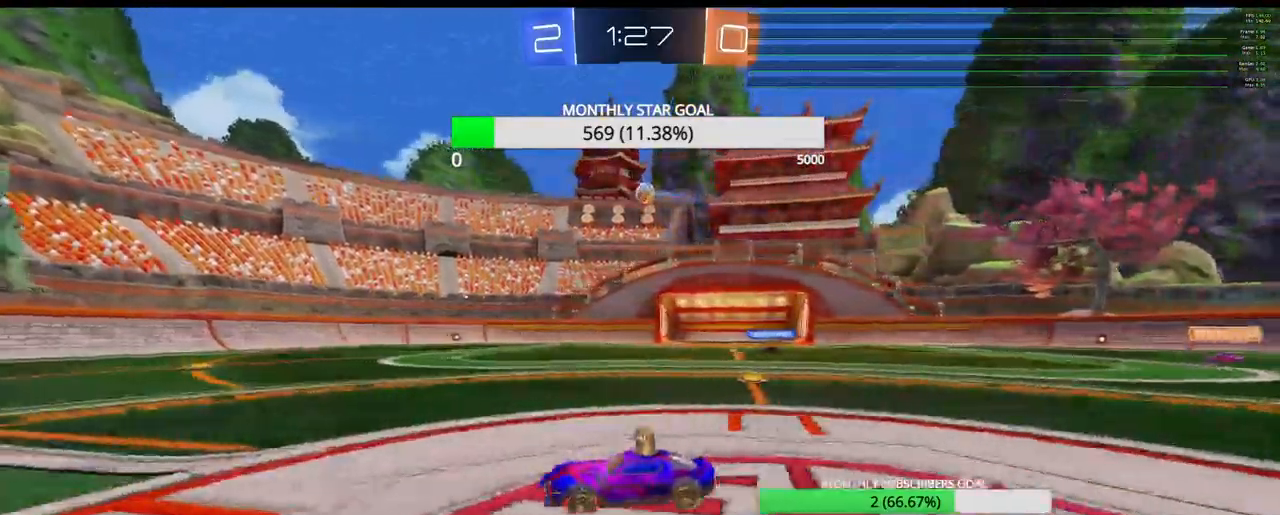
{"buttons": ["R2"], "left_stick": "center", "right_stick": "center", "events": [[100, "START", "down"], [183, "START", "up"], [333, "R3", "down"], [333, "right_stick", "up-left"], [400, "R3", "up"], [400, "right_stick", "center"]]}
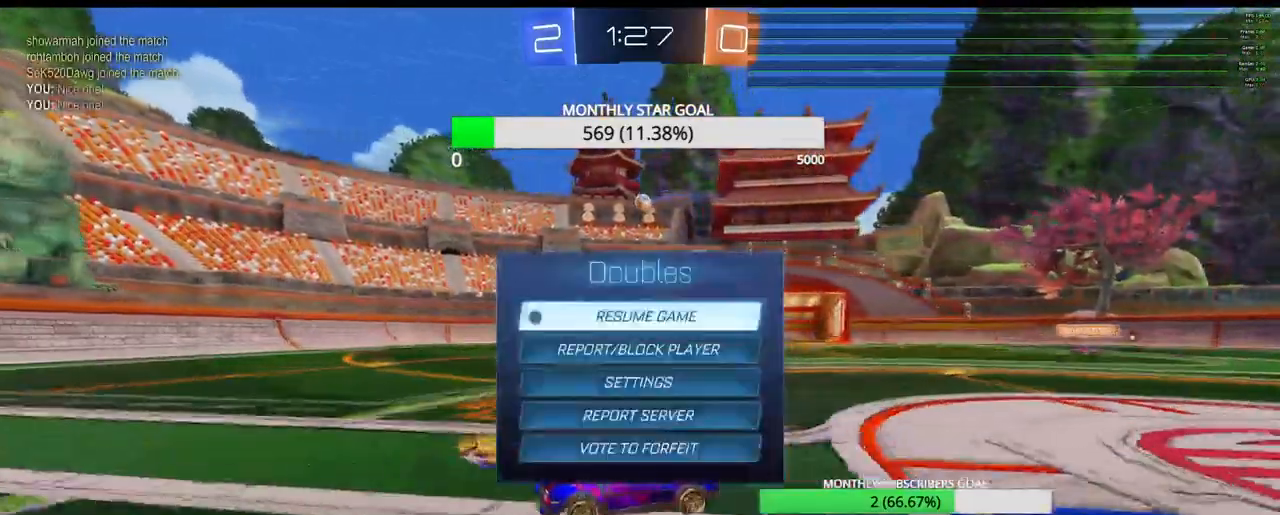
{"buttons": ["R2"], "left_stick": "center", "right_stick": "center", "events": [[133, "CIRCLE", "down"], [250, "CIRCLE", "up"]]}
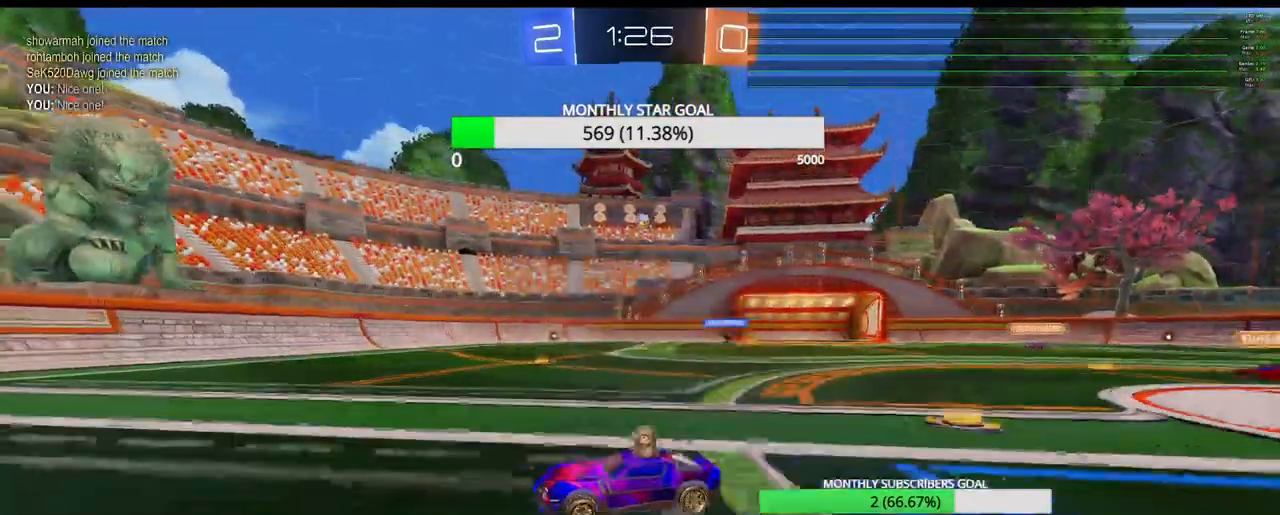
{"buttons": ["R2"], "left_stick": "right", "right_stick": "center", "events": [[33, "left_stick", "right"], [183, "left_stick", "center"], [417, "left_stick", "right"]]}
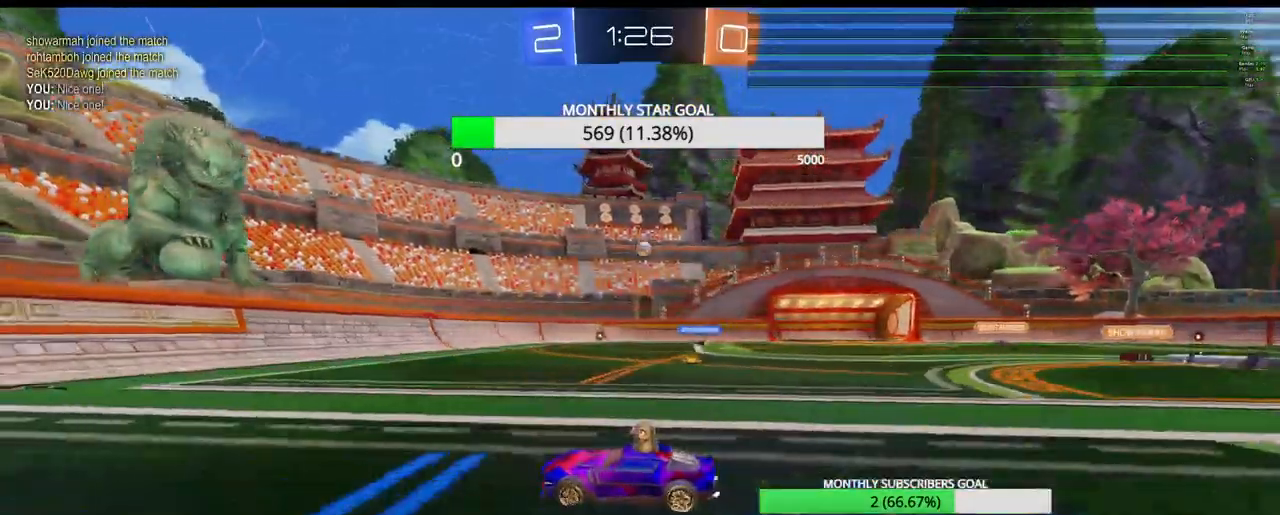
{"buttons": ["R2"], "left_stick": "center", "right_stick": "center", "events": [[83, "left_stick", "center"], [233, "START", "down"], [350, "START", "up"]]}
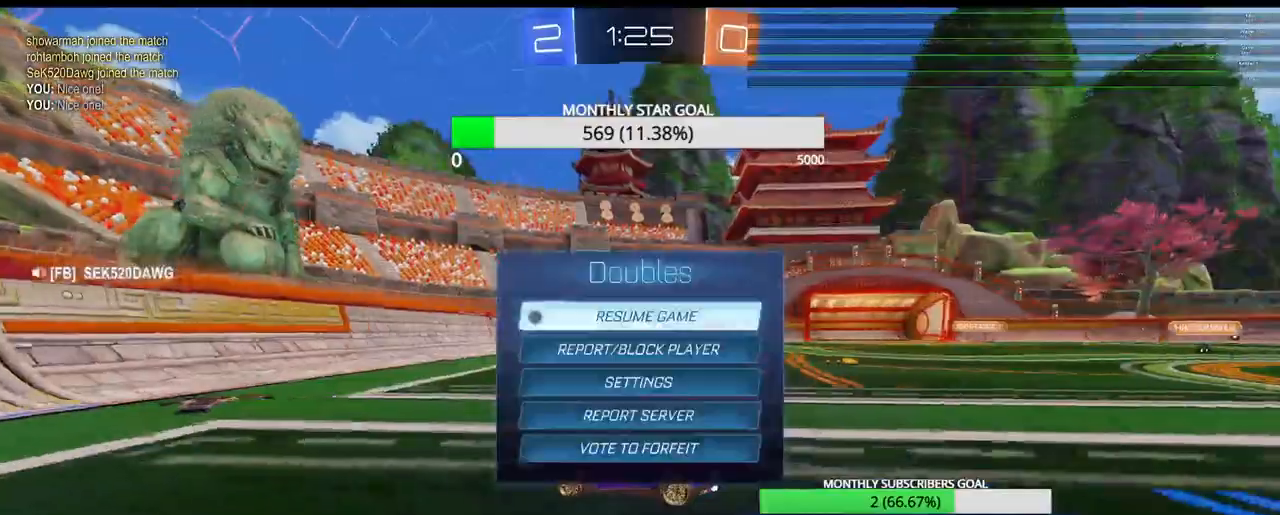
{"buttons": ["R2"], "left_stick": "right", "right_stick": "center", "events": [[33, "R3", "down"], [117, "R3", "up"], [183, "left_stick", "right"], [267, "CIRCLE", "down"], [383, "CIRCLE", "up"]]}
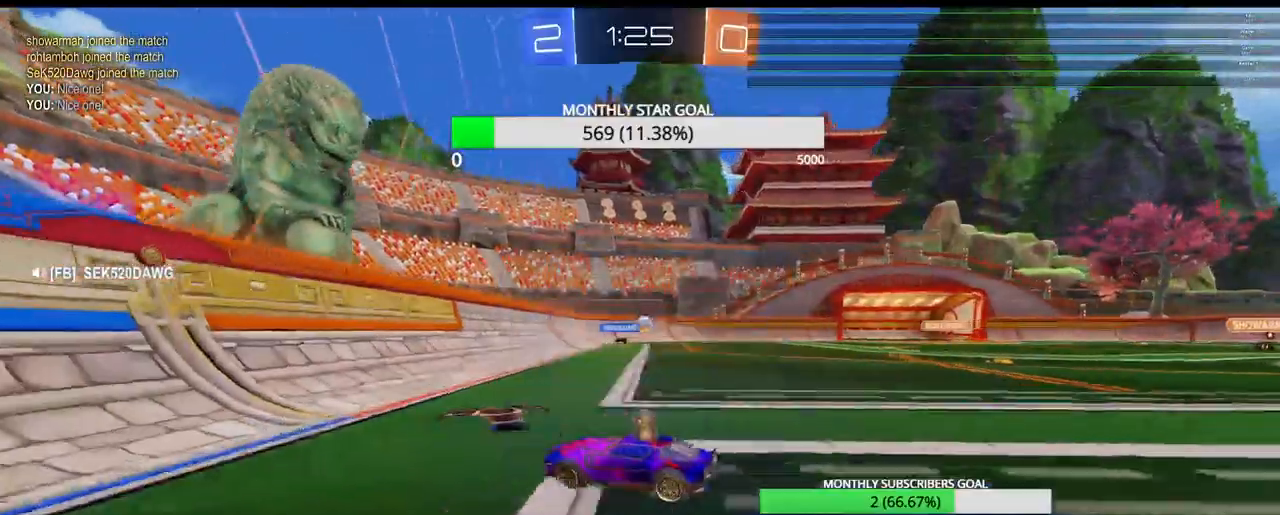
{"buttons": ["R2"], "left_stick": "center", "right_stick": "center", "events": [[383, "left_stick", "center"]]}
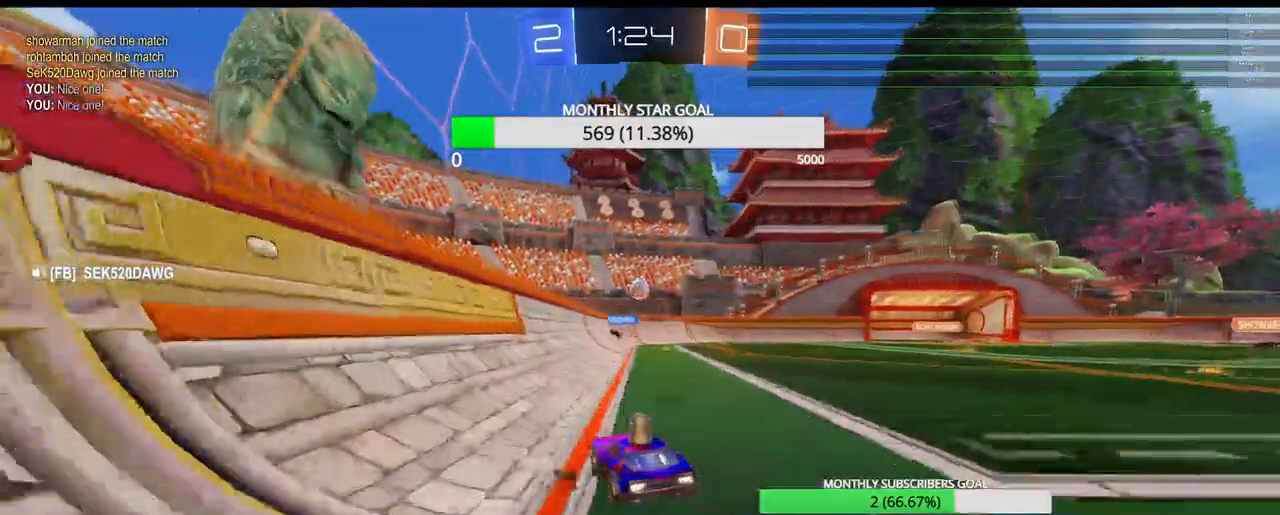
{"buttons": ["R2"], "left_stick": "center", "right_stick": "center", "events": [[200, "left_stick", "right"], [417, "left_stick", "center"]]}
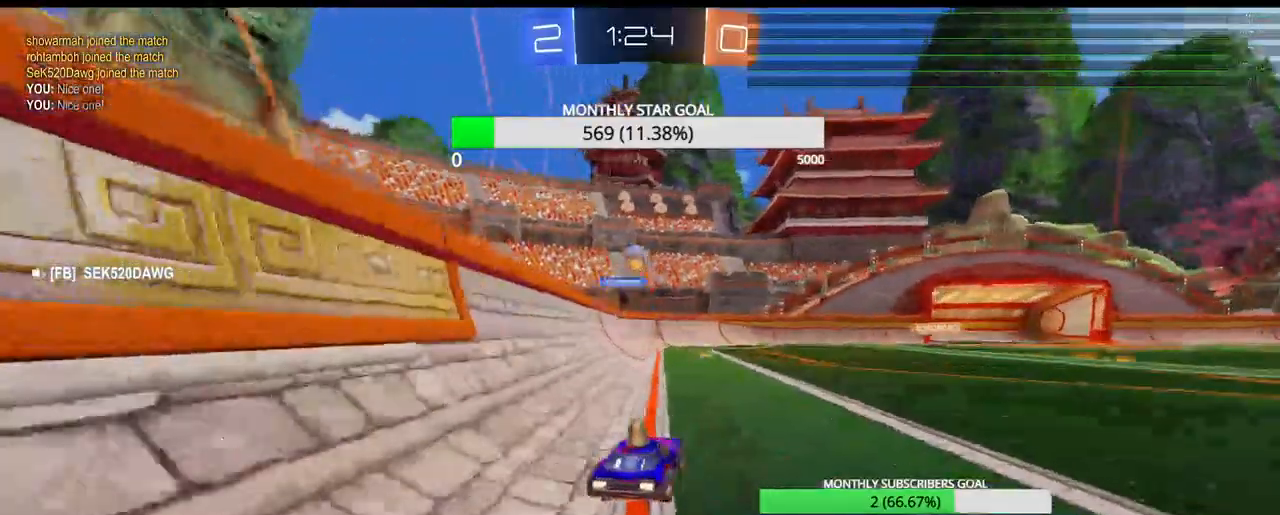
{"buttons": [], "left_stick": "center", "right_stick": "center", "events": [[233, "left_stick", "right"], [250, "R2", "up"], [283, "left_stick", "center"], [383, "left_stick", "left"], [467, "left_stick", "center"]]}
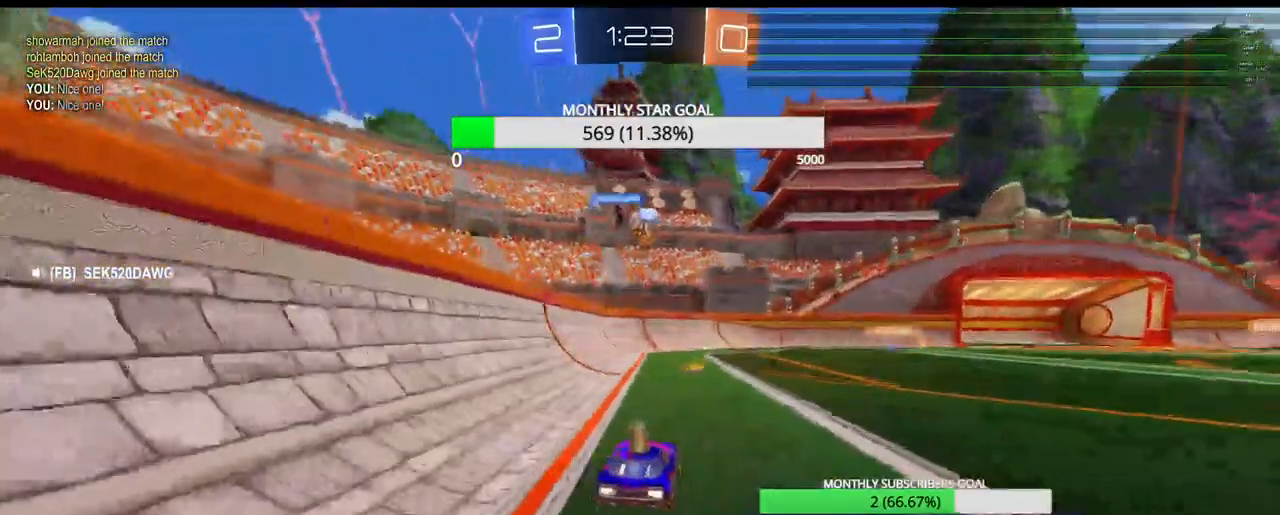
{"buttons": ["R1", "R2"], "left_stick": "left", "right_stick": "center", "events": [[83, "R2", "down"], [100, "left_stick", "right"], [483, "R1", "down"], [483, "left_stick", "left"]]}
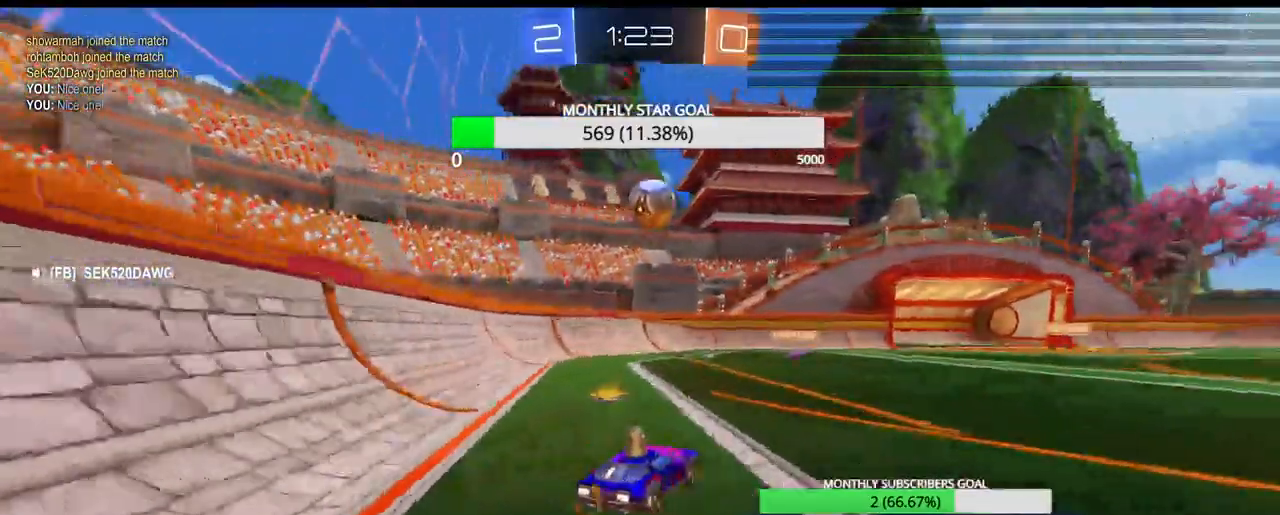
{"buttons": ["CROSS", "R1", "R2"], "left_stick": "up-right", "right_stick": "center", "events": [[17, "CROSS", "down"], [17, "left_stick", "down-left"], [33, "L3", "down"], [133, "left_stick", "down"], [233, "L3", "up"], [250, "left_stick", "center"], [417, "left_stick", "up-right"]]}
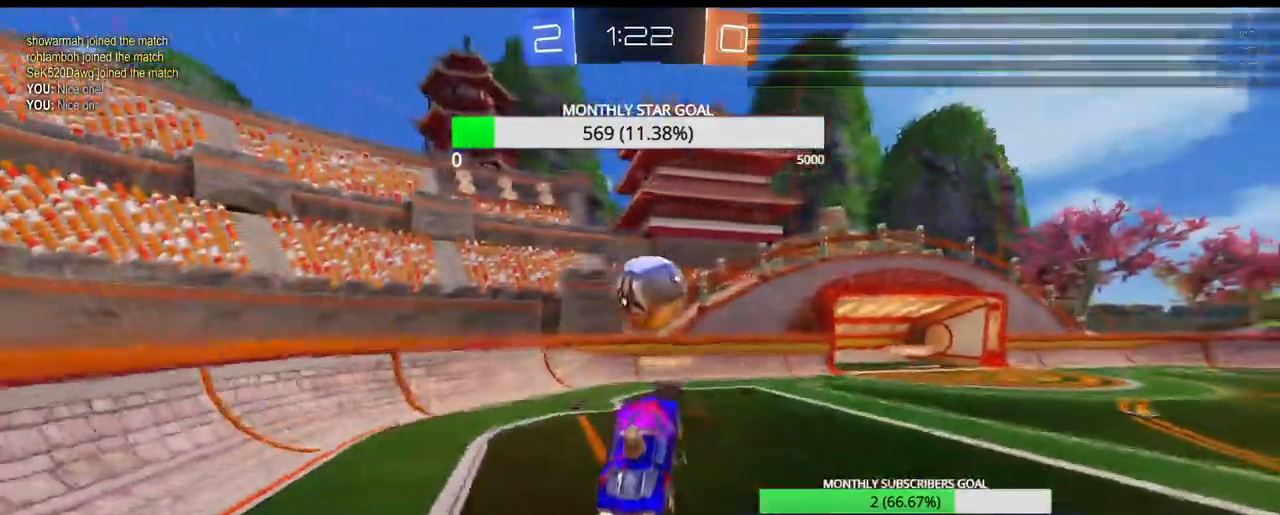
{"buttons": [], "left_stick": "up-right", "right_stick": "center", "events": [[17, "left_stick", "center"], [67, "R1", "up"], [117, "left_stick", "up"], [267, "left_stick", "up-right"], [400, "SQUARE", "down"], [433, "SQUARE", "up"], [467, "R2", "up"], [483, "CROSS", "up"]]}
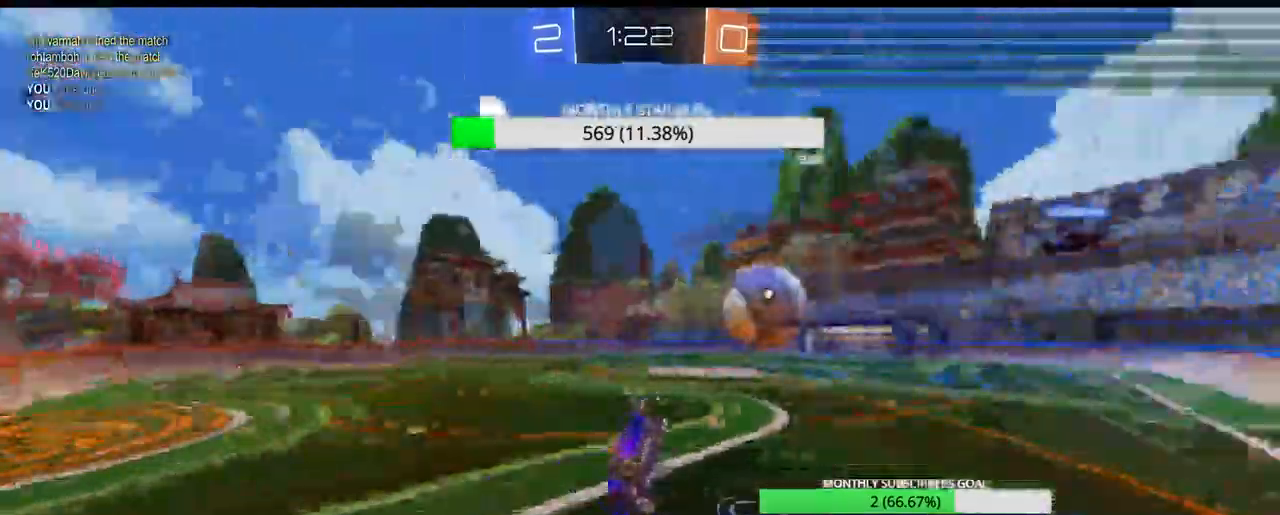
{"buttons": [], "left_stick": "up-right", "right_stick": "center", "events": [[33, "CROSS", "down"], [433, "CROSS", "up"]]}
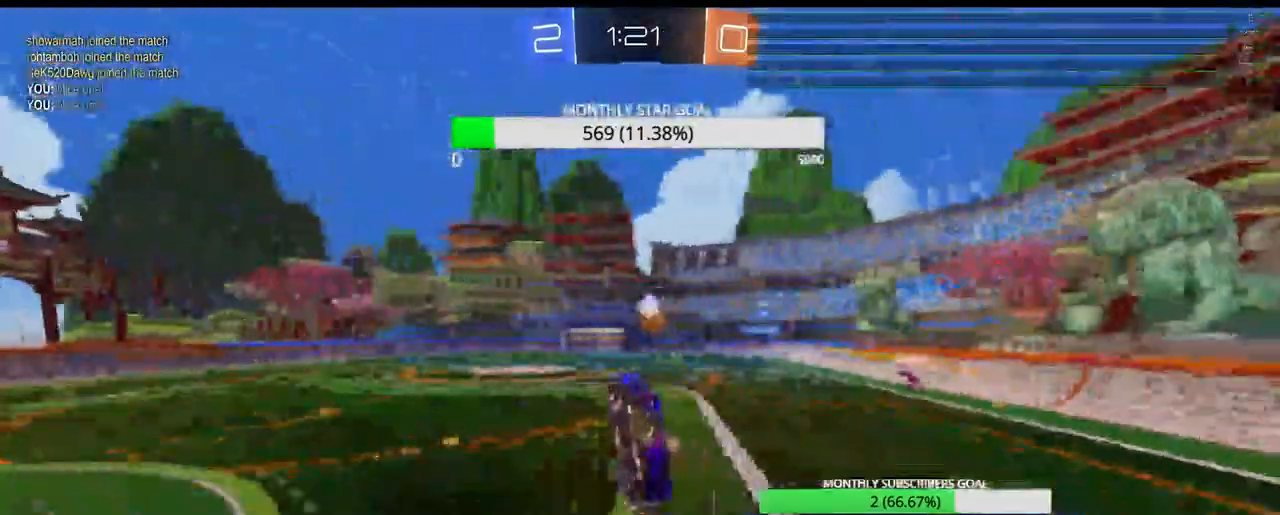
{"buttons": ["R2"], "left_stick": "down", "right_stick": "center", "events": [[150, "R2", "down"], [217, "left_stick", "down-right"], [317, "left_stick", "center"], [333, "R2", "up"], [383, "left_stick", "down"], [450, "R2", "down"]]}
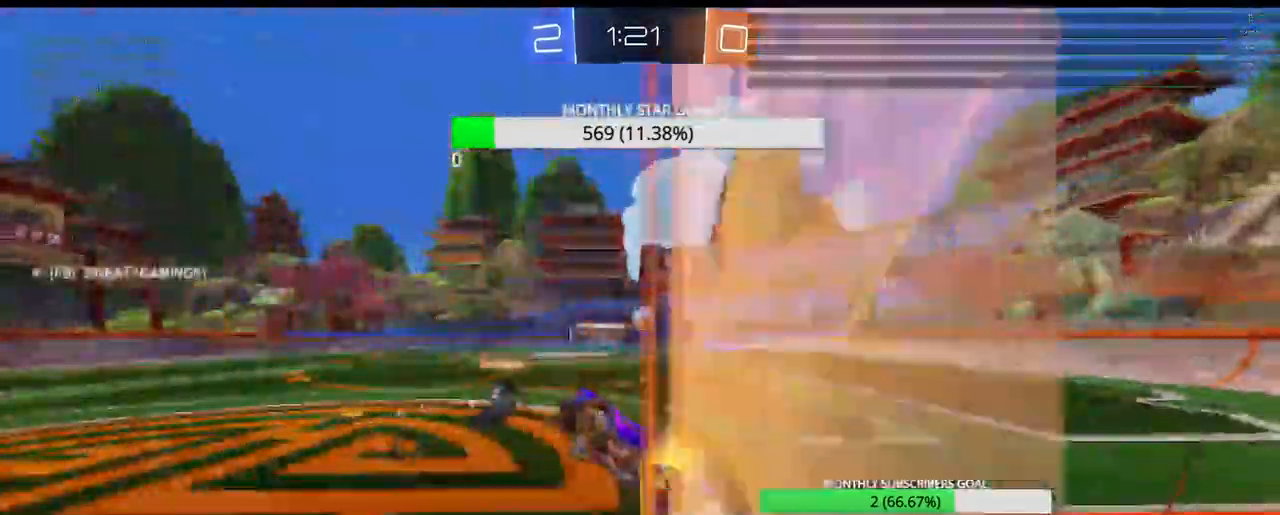
{"buttons": ["CROSS", "R2"], "left_stick": "down-right", "right_stick": "center", "events": [[50, "left_stick", "down-right"], [217, "CROSS", "down"], [300, "CROSS", "up"], [383, "CROSS", "down"]]}
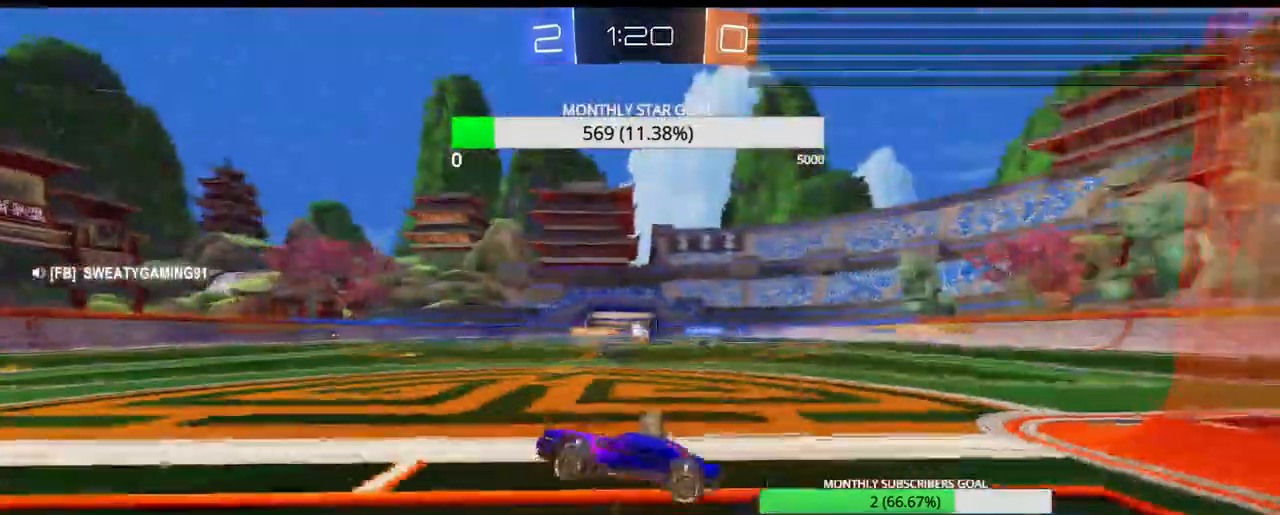
{"buttons": ["R2", "L3"], "left_stick": "down-right", "right_stick": "center", "events": [[33, "CROSS", "up"], [83, "L1", "down"], [100, "L3", "down"], [167, "L1", "up"], [250, "L1", "down"], [350, "L1", "up"]]}
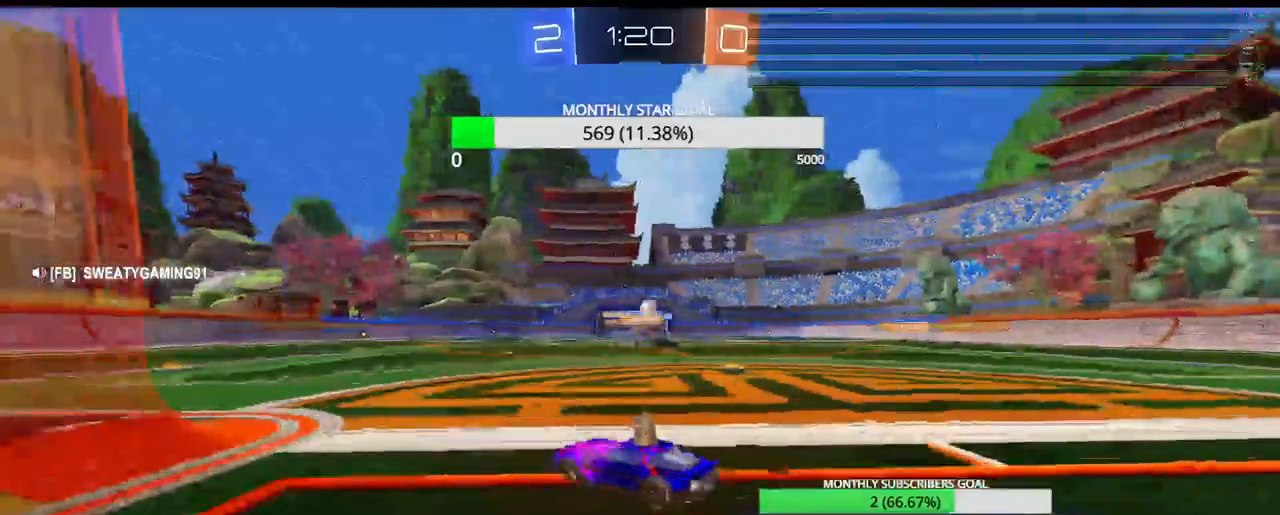
{"buttons": ["R1", "R2"], "left_stick": "center", "right_stick": "center", "events": [[283, "L3", "up"], [300, "R1", "down"], [333, "left_stick", "center"]]}